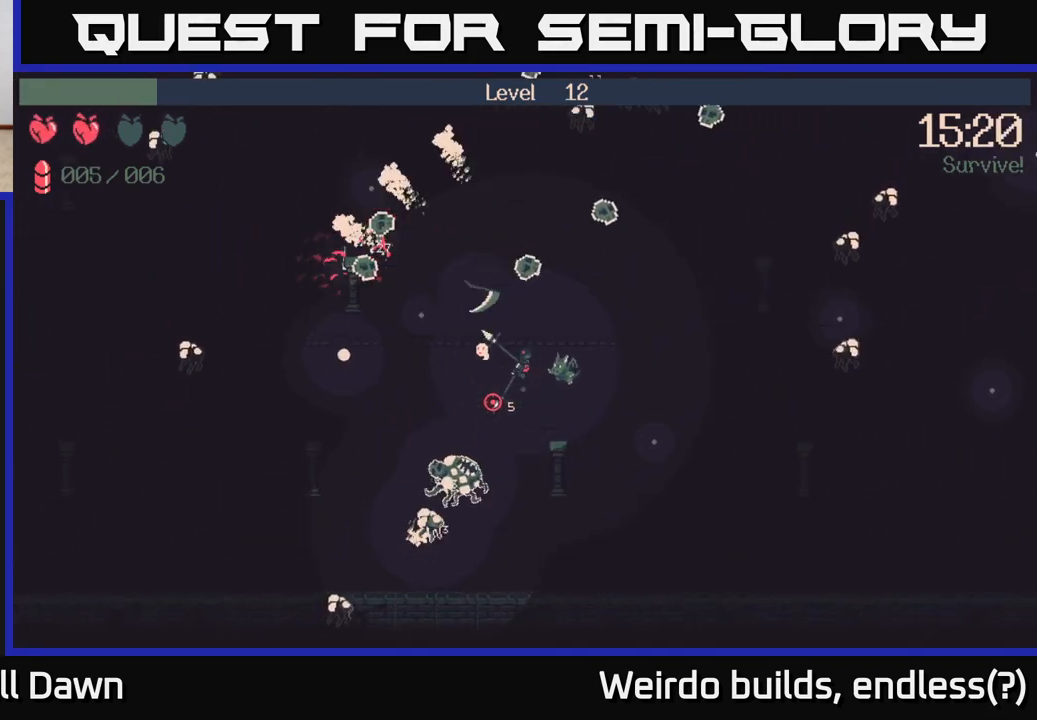
Gameplay with a controller (Xbox layout); each line is a JSON object with the inputs held at the frame after it. "events" lists button and stick changes between this image and that frame as [ms after this image, input, new state], when the widget could be followed in between. Not read: L3 R3.
{"buttons": ["R2"], "left_stick": "center", "right_stick": "down-left", "events": [[17, "left_stick", "up-right"], [83, "R2", "down"], [200, "left_stick", "center"]]}
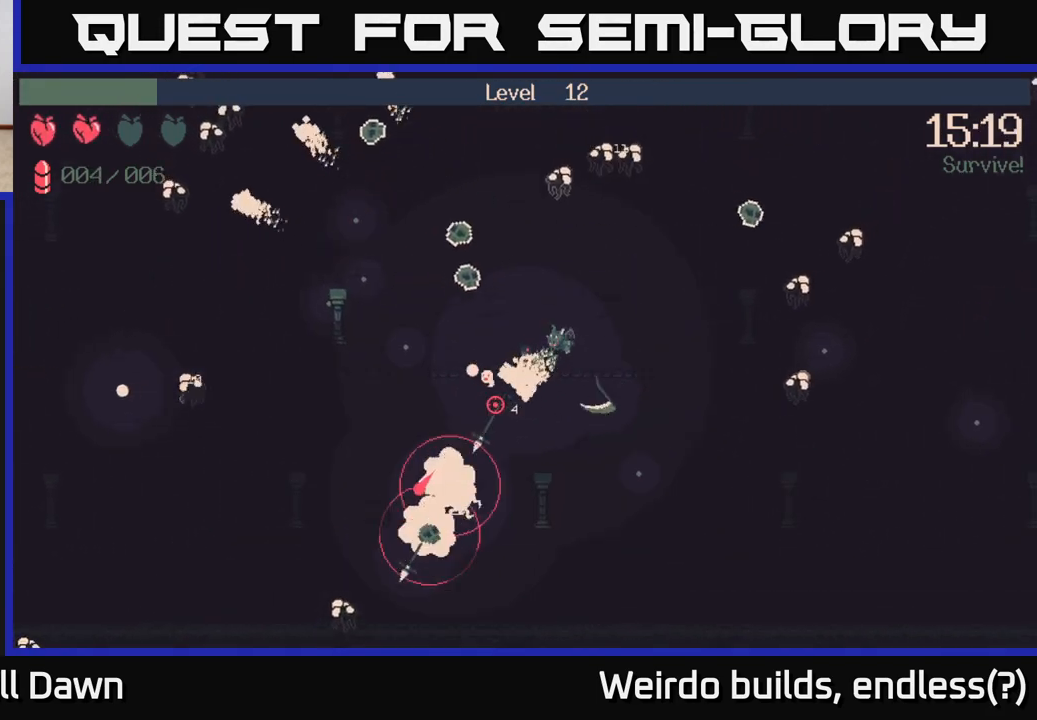
{"buttons": ["R2"], "left_stick": "center", "right_stick": "down-left", "events": []}
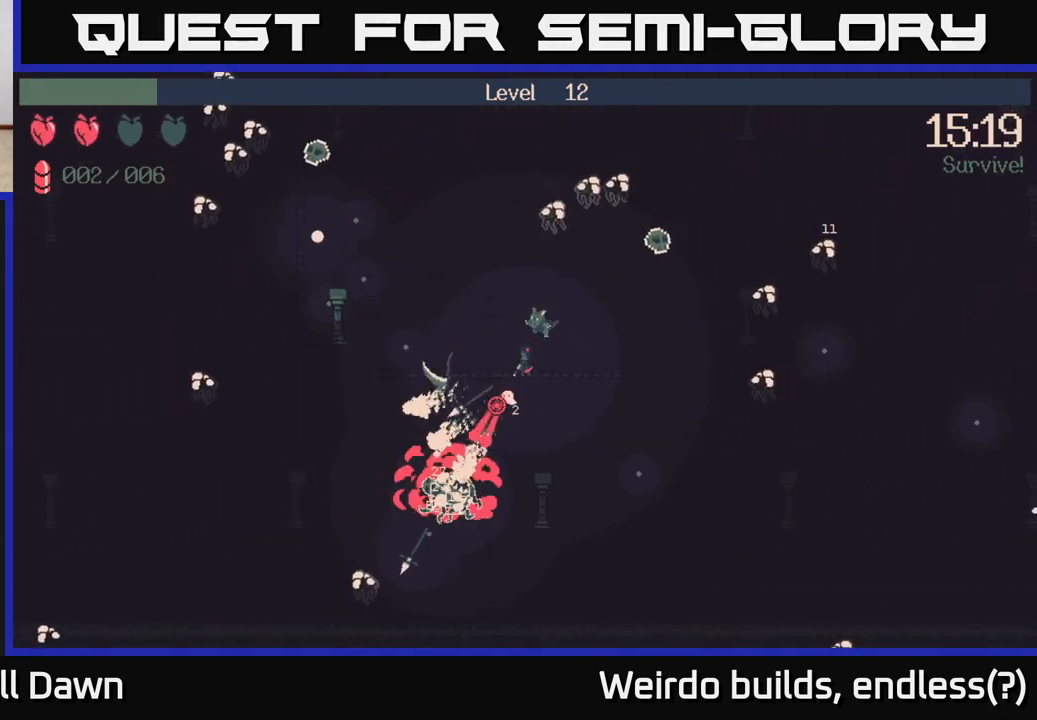
{"buttons": ["R2"], "left_stick": "center", "right_stick": "down-left", "events": []}
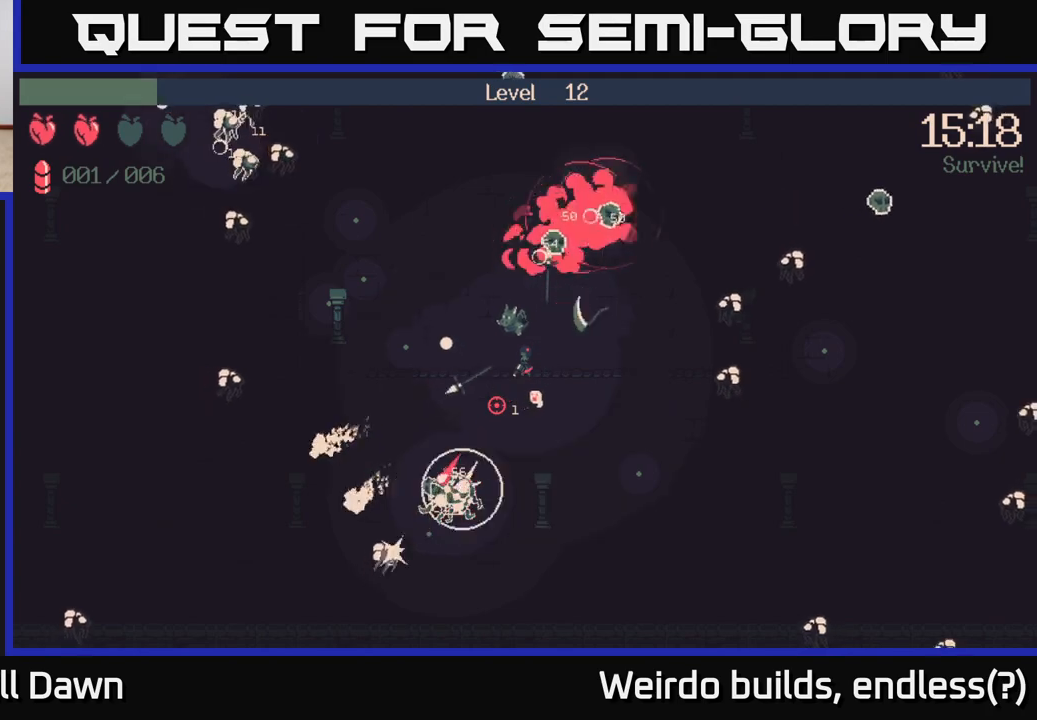
{"buttons": ["R2"], "left_stick": "center", "right_stick": "down-left", "events": []}
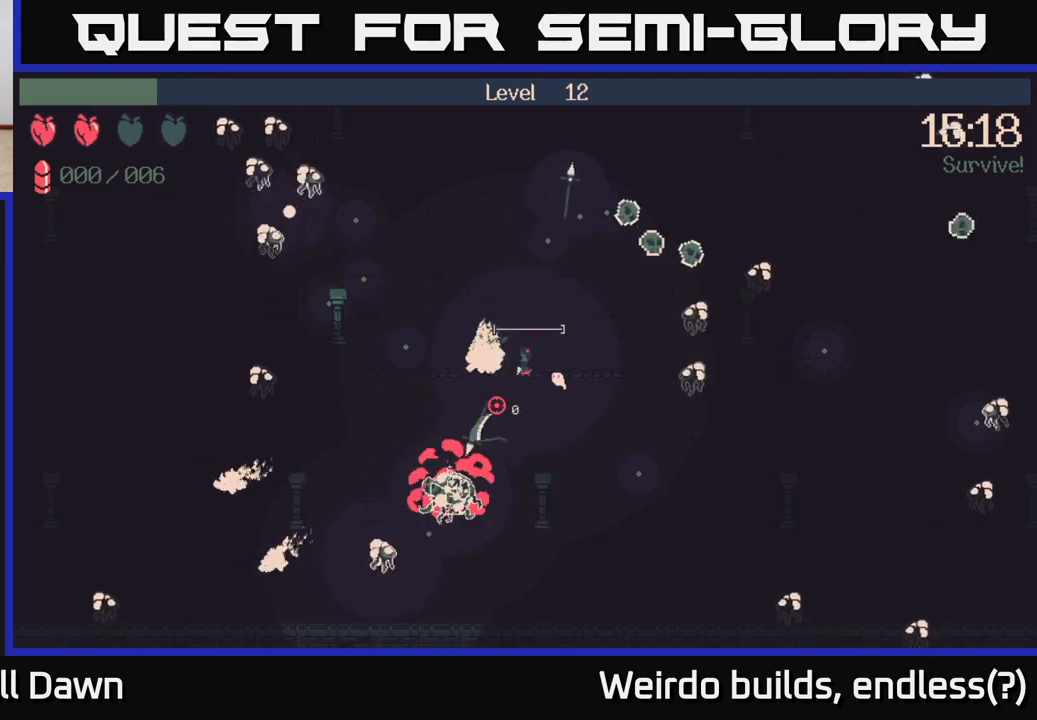
{"buttons": [], "left_stick": "up-right", "right_stick": "down-left", "events": [[217, "left_stick", "up"], [317, "R2", "up"], [467, "left_stick", "up-right"]]}
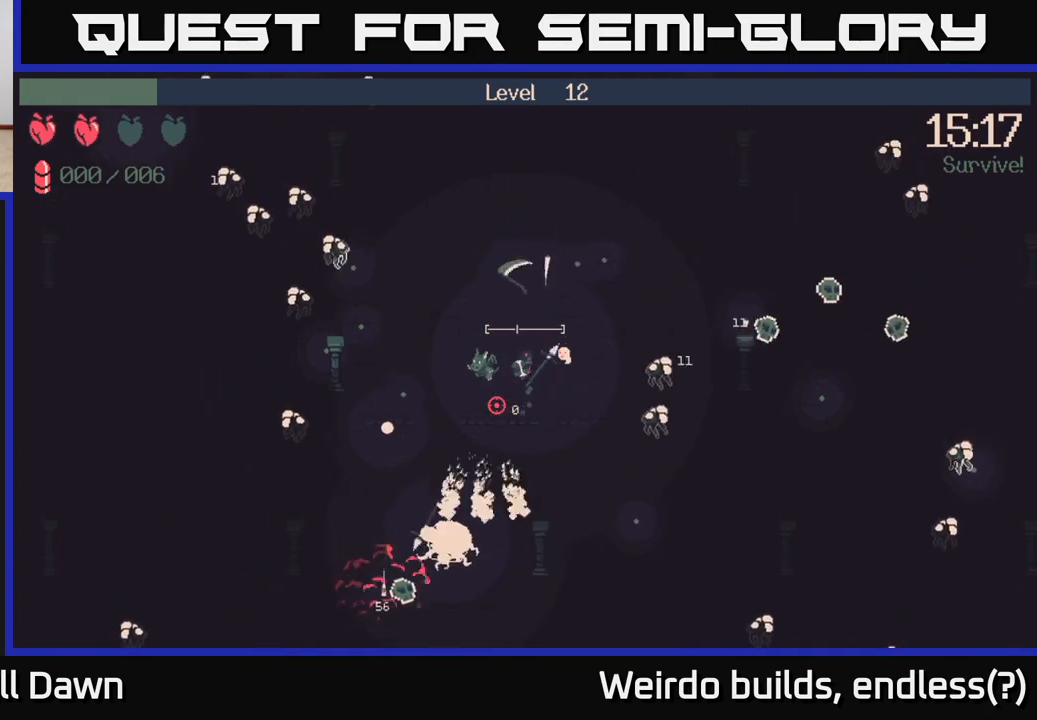
{"buttons": [], "left_stick": "down-left", "right_stick": "down-left", "events": [[450, "left_stick", "down-left"]]}
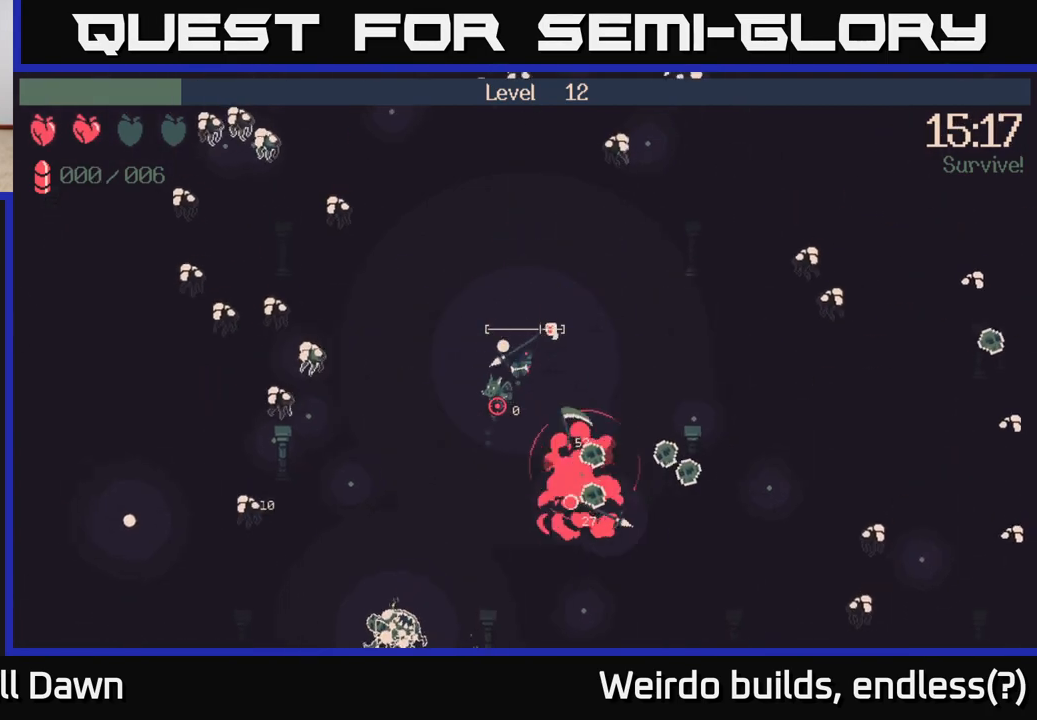
{"buttons": [], "left_stick": "down", "right_stick": "down-left", "events": [[350, "left_stick", "down"]]}
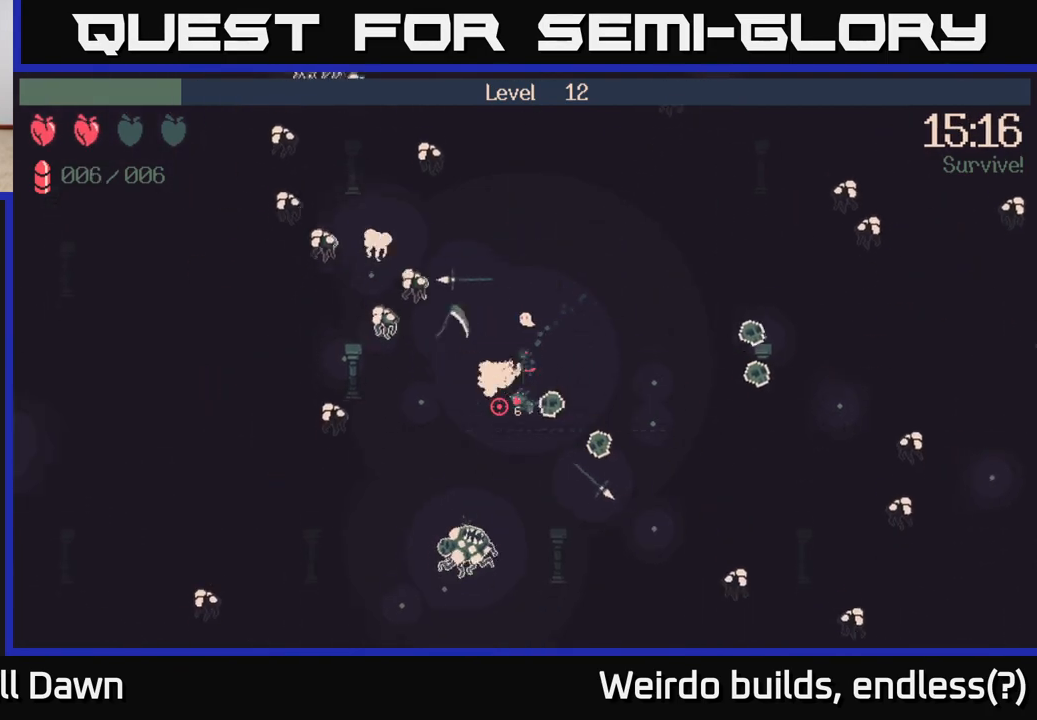
{"buttons": ["R2"], "left_stick": "center", "right_stick": "down-left", "events": [[133, "R2", "down"], [167, "left_stick", "center"]]}
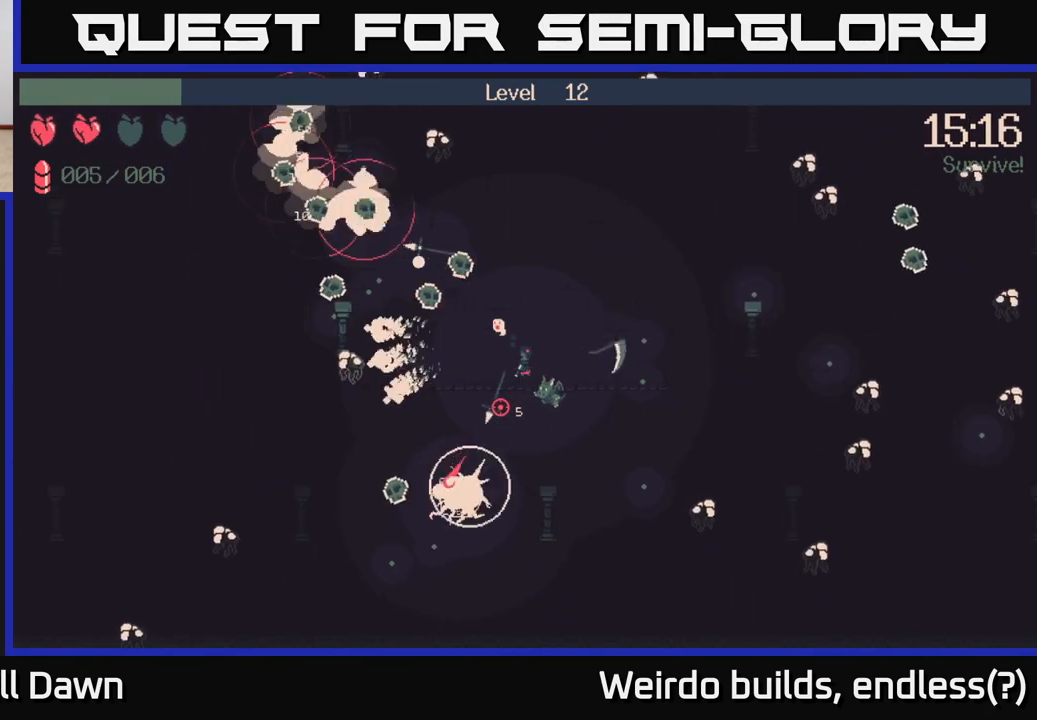
{"buttons": ["R2"], "left_stick": "center", "right_stick": "down-left", "events": []}
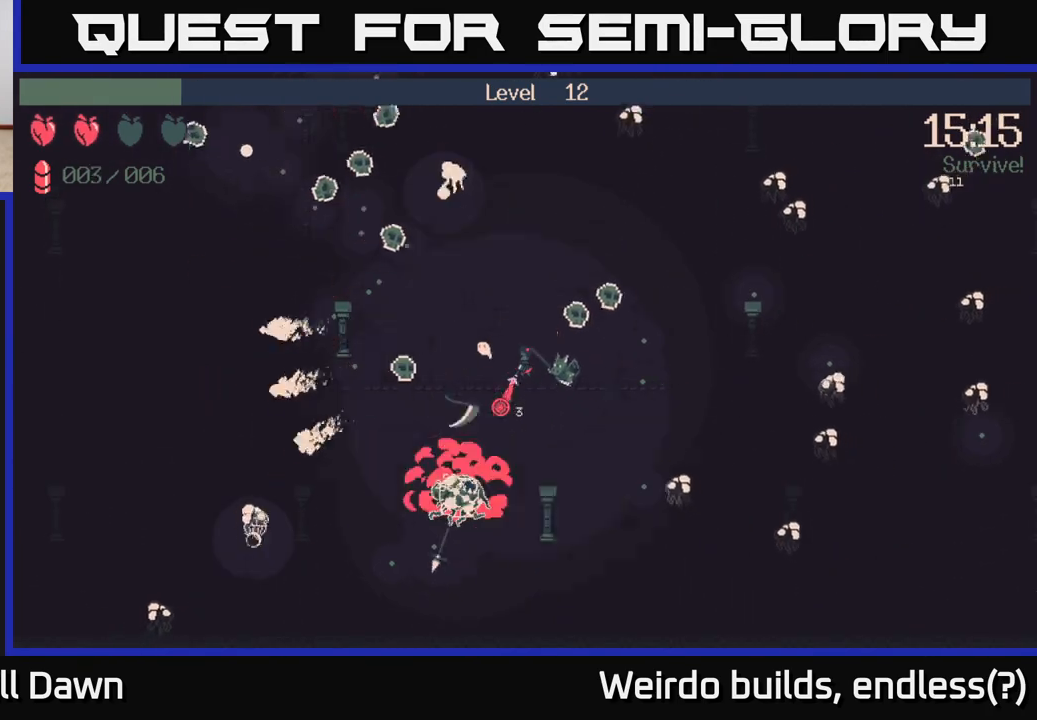
{"buttons": ["R2"], "left_stick": "center", "right_stick": "down-left", "events": []}
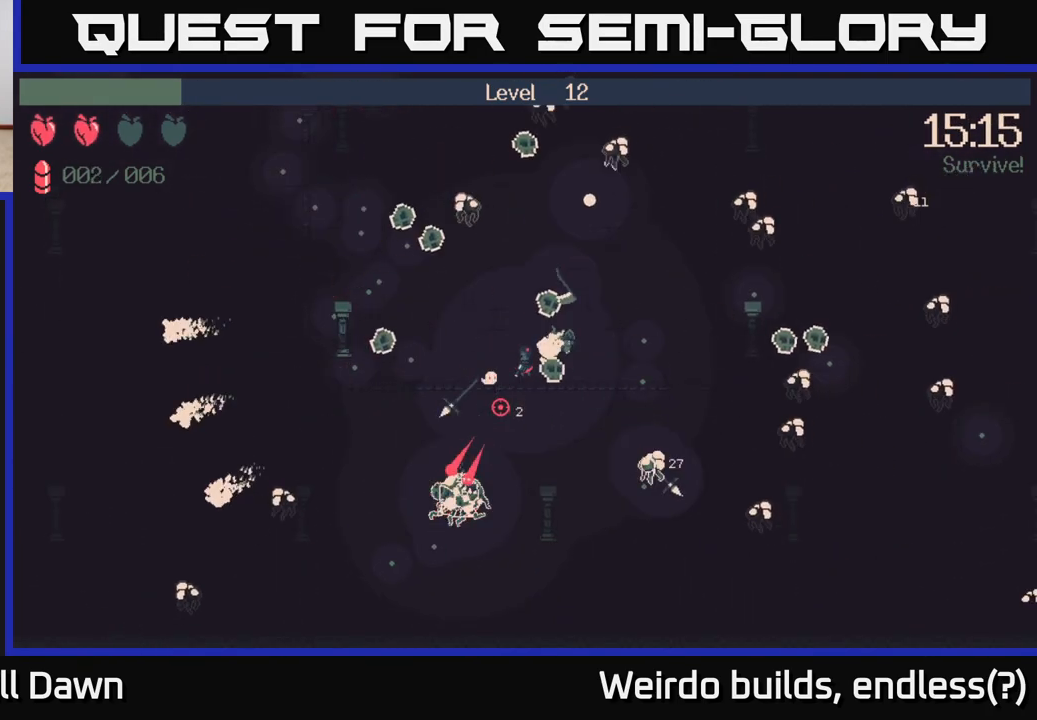
{"buttons": ["R2"], "left_stick": "center", "right_stick": "down-left", "events": []}
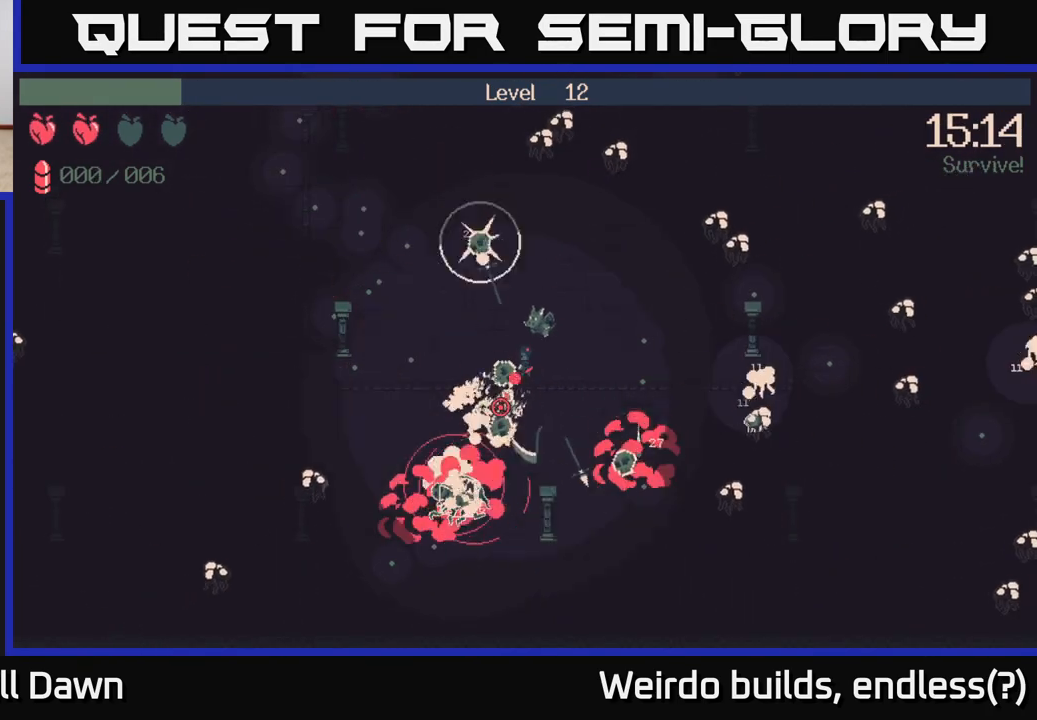
{"buttons": ["R2"], "left_stick": "center", "right_stick": "down-left", "events": []}
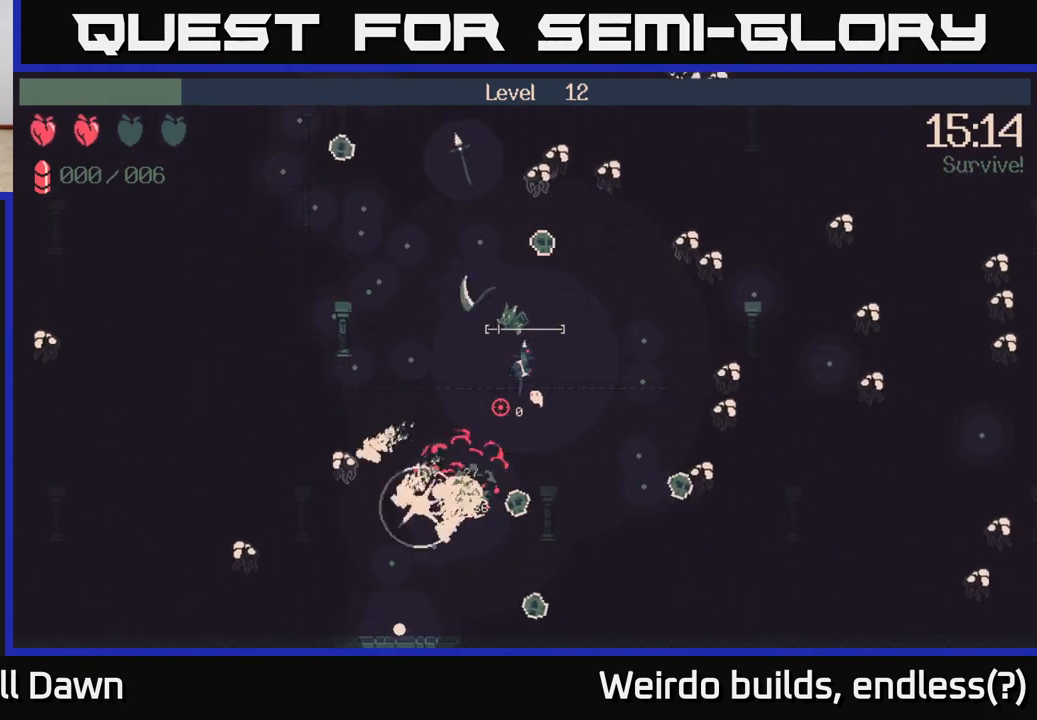
{"buttons": [], "left_stick": "up-left", "right_stick": "down-left", "events": [[283, "left_stick", "up"], [317, "R2", "up"], [450, "left_stick", "up-left"]]}
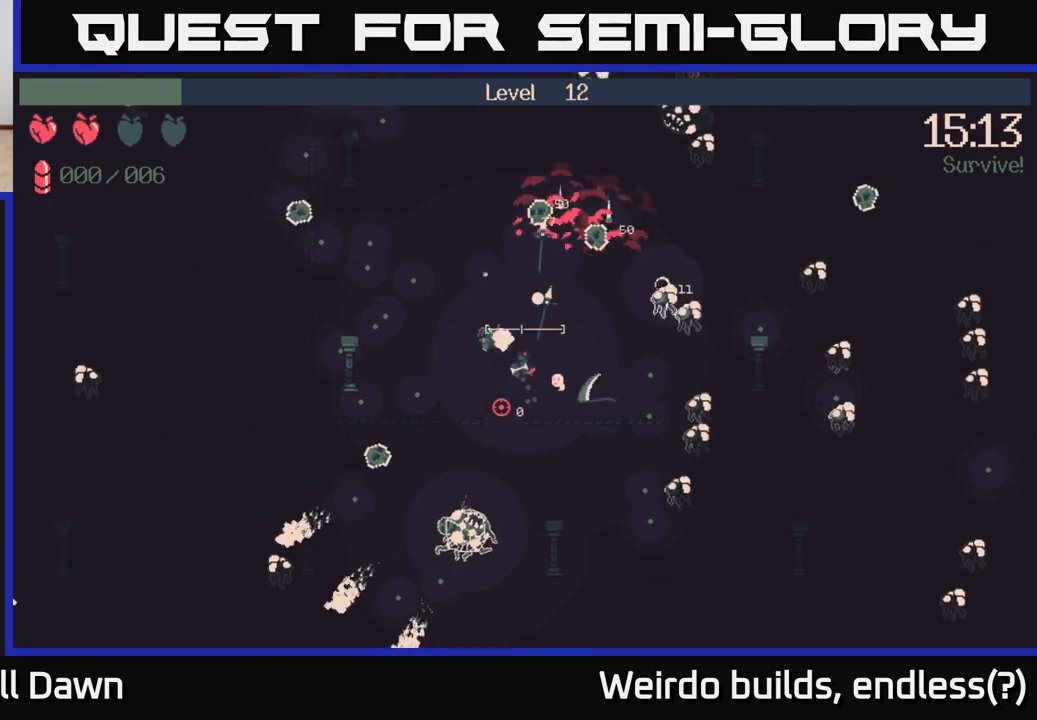
{"buttons": [], "left_stick": "up", "right_stick": "down", "events": [[17, "right_stick", "down"], [433, "left_stick", "up"]]}
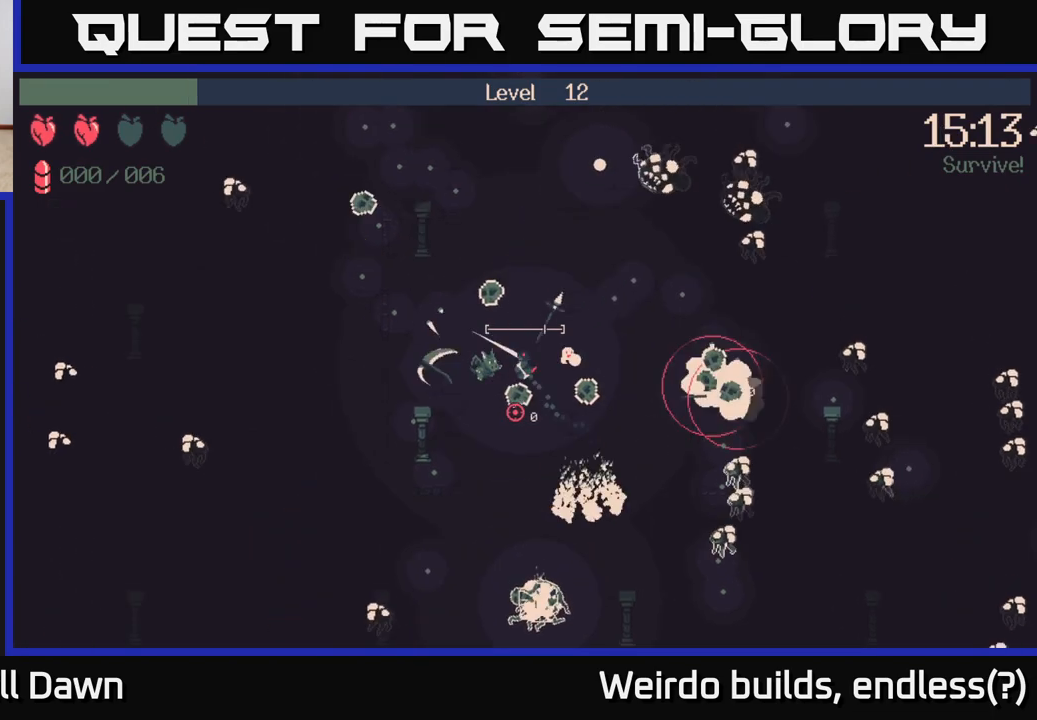
{"buttons": ["R2"], "left_stick": "center", "right_stick": "down", "events": [[67, "left_stick", "down"], [383, "R2", "down"], [450, "left_stick", "center"]]}
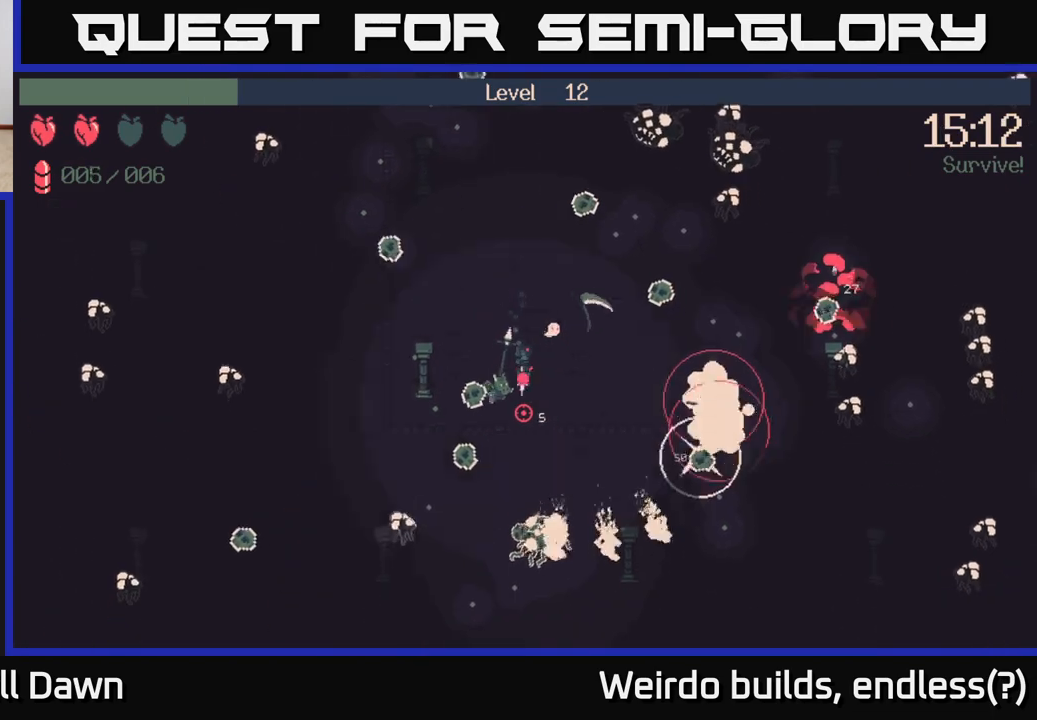
{"buttons": ["R2"], "left_stick": "center", "right_stick": "down", "events": []}
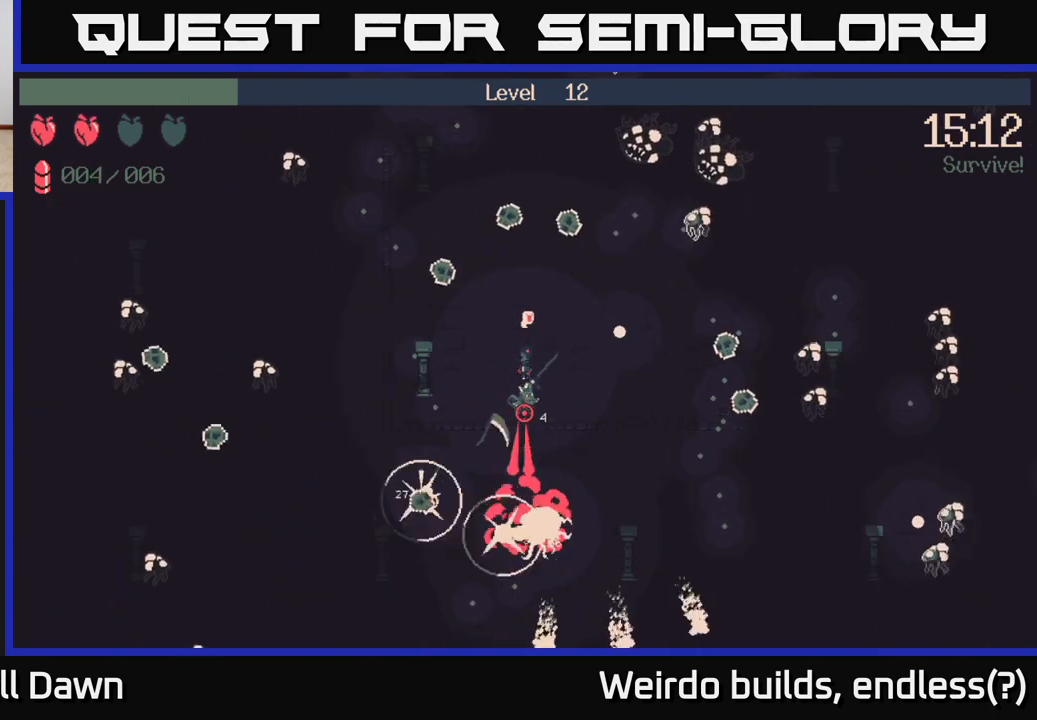
{"buttons": ["R2"], "left_stick": "center", "right_stick": "down", "events": []}
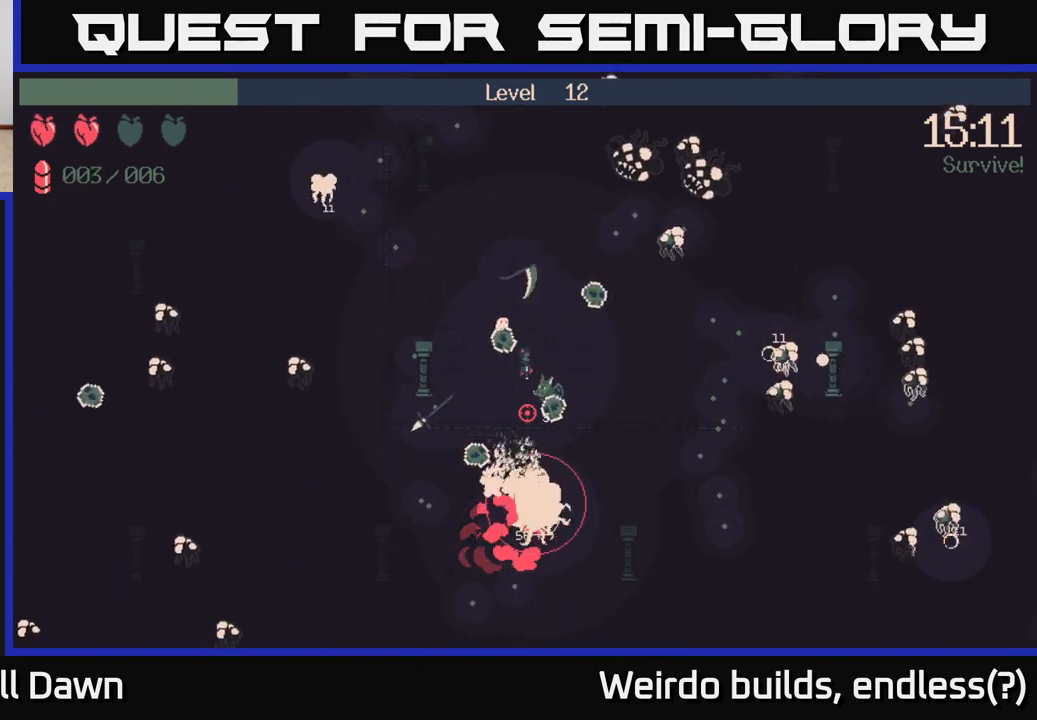
{"buttons": ["R2"], "left_stick": "center", "right_stick": "down", "events": []}
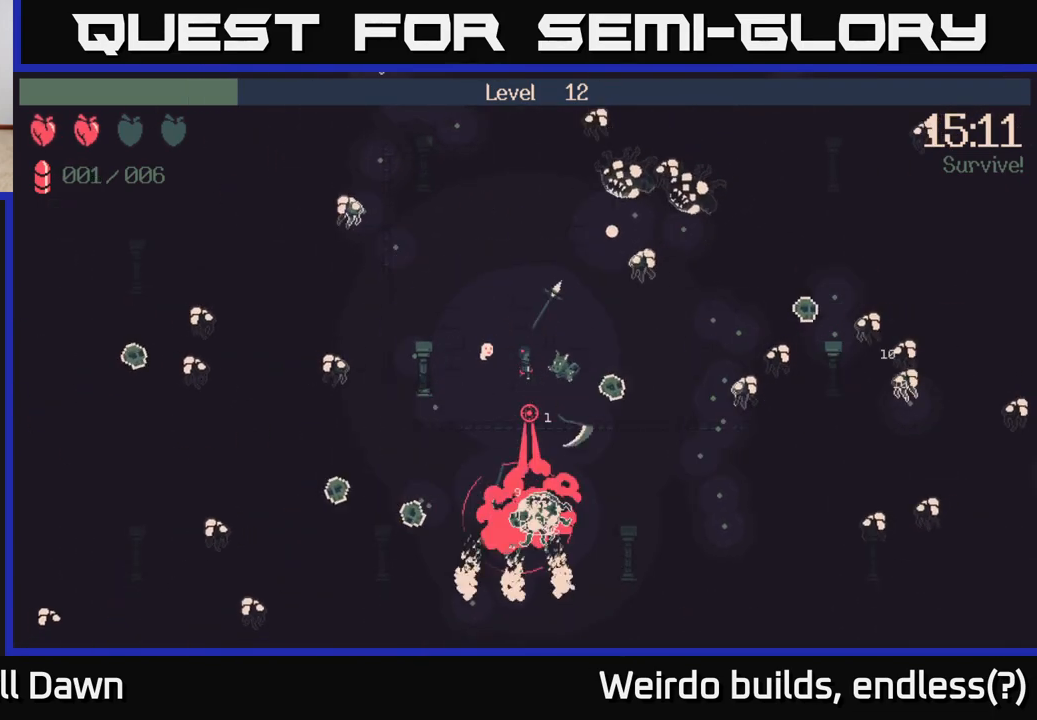
{"buttons": ["R2"], "left_stick": "center", "right_stick": "down", "events": []}
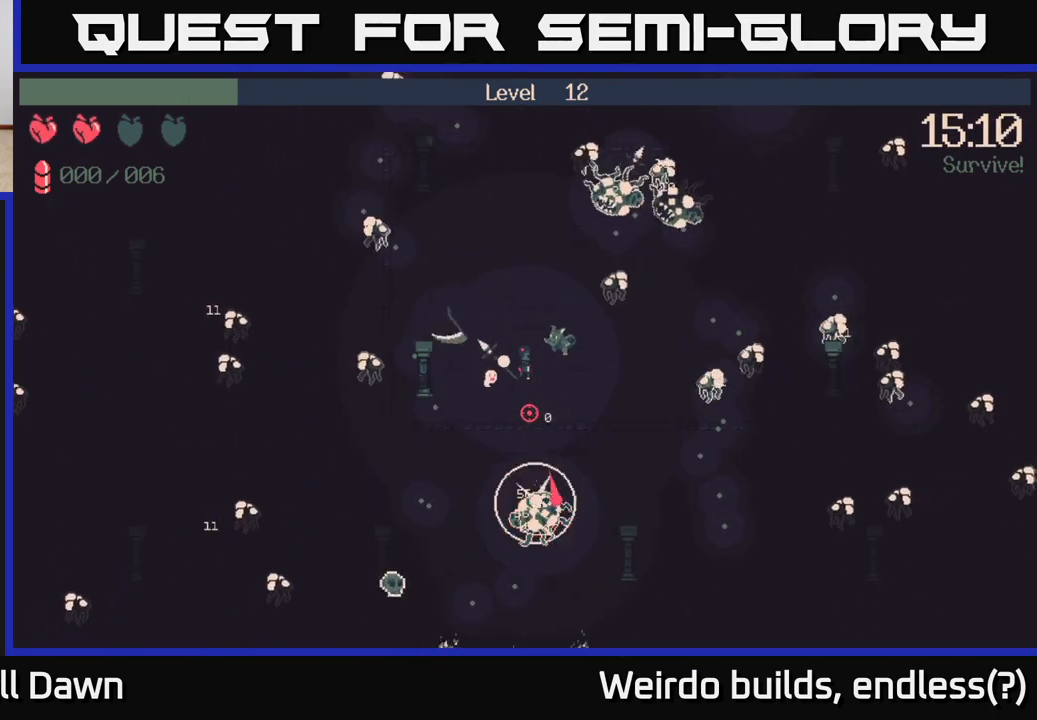
{"buttons": ["R2"], "left_stick": "up", "right_stick": "down", "events": [[417, "left_stick", "up"]]}
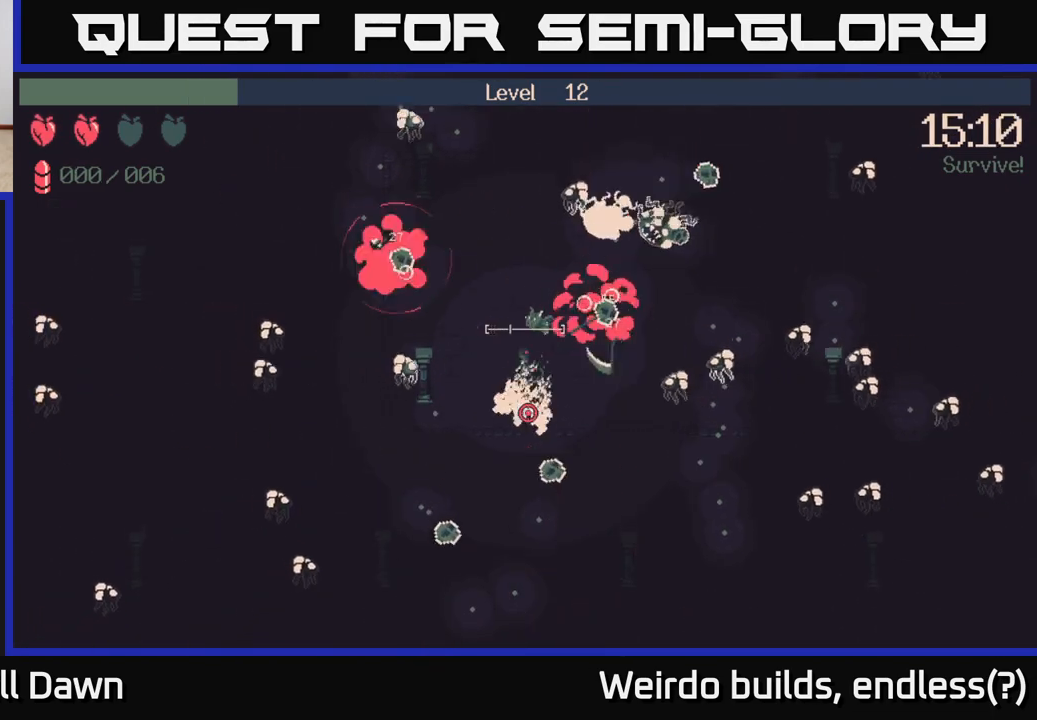
{"buttons": [], "left_stick": "up", "right_stick": "center", "events": [[33, "R2", "up"], [217, "left_stick", "up-left"], [267, "right_stick", "center"], [433, "left_stick", "up"]]}
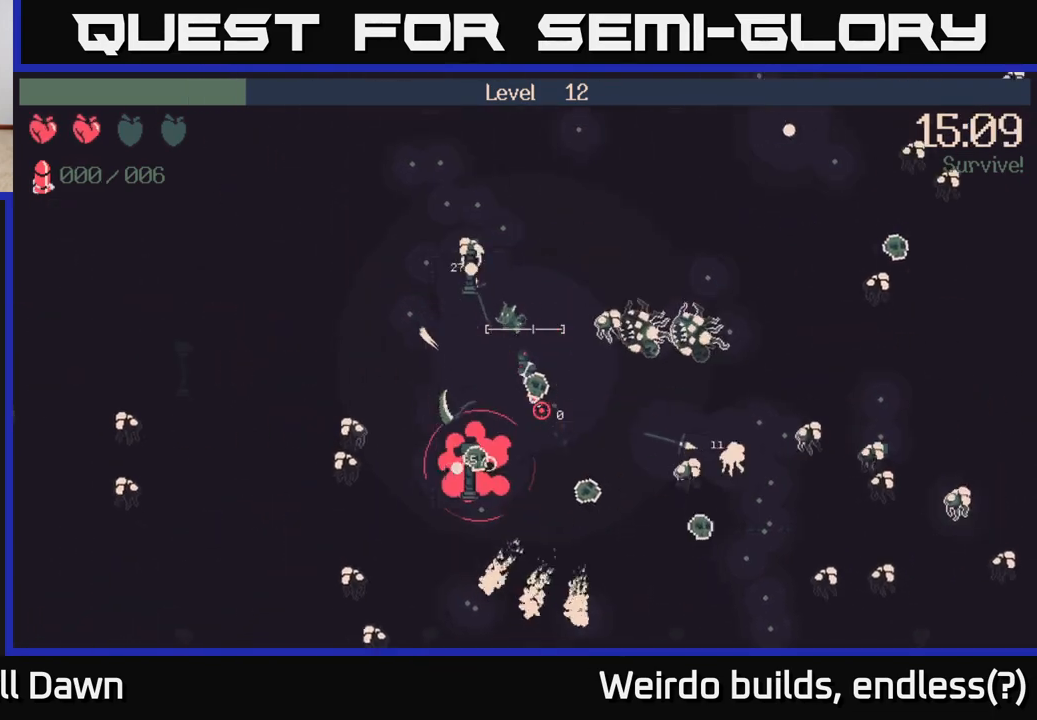
{"buttons": [], "left_stick": "right", "right_stick": "right", "events": [[33, "right_stick", "right"], [83, "left_stick", "up-right"], [383, "left_stick", "right"]]}
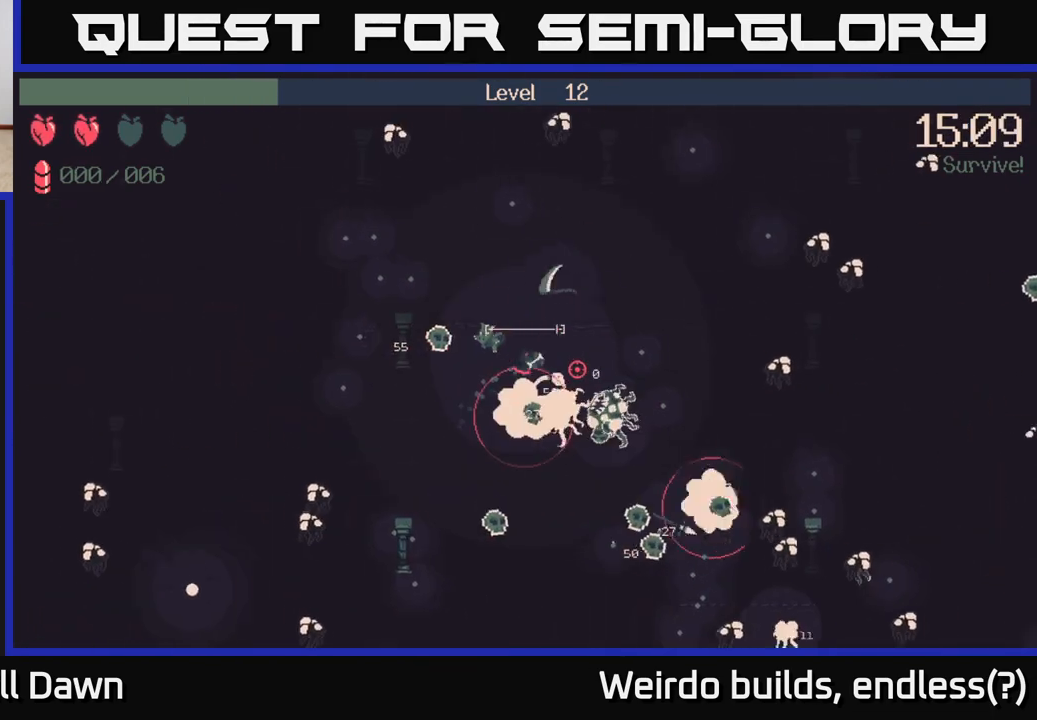
{"buttons": [], "left_stick": "up-right", "right_stick": "right", "events": [[233, "left_stick", "up-right"]]}
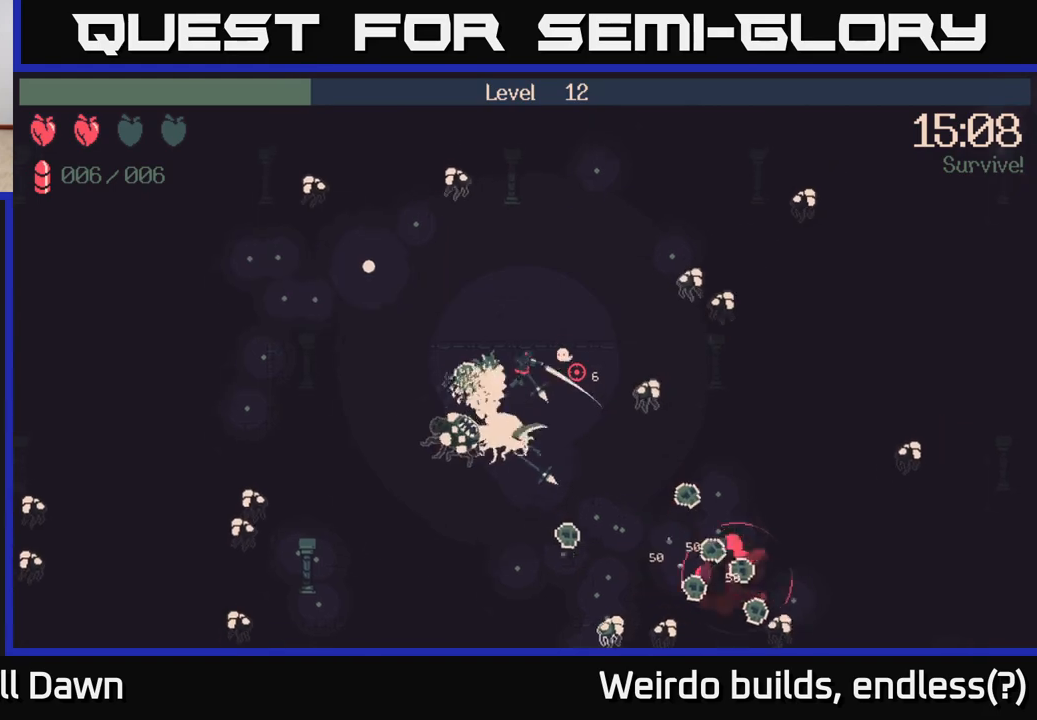
{"buttons": [], "left_stick": "up-right", "right_stick": "right", "events": []}
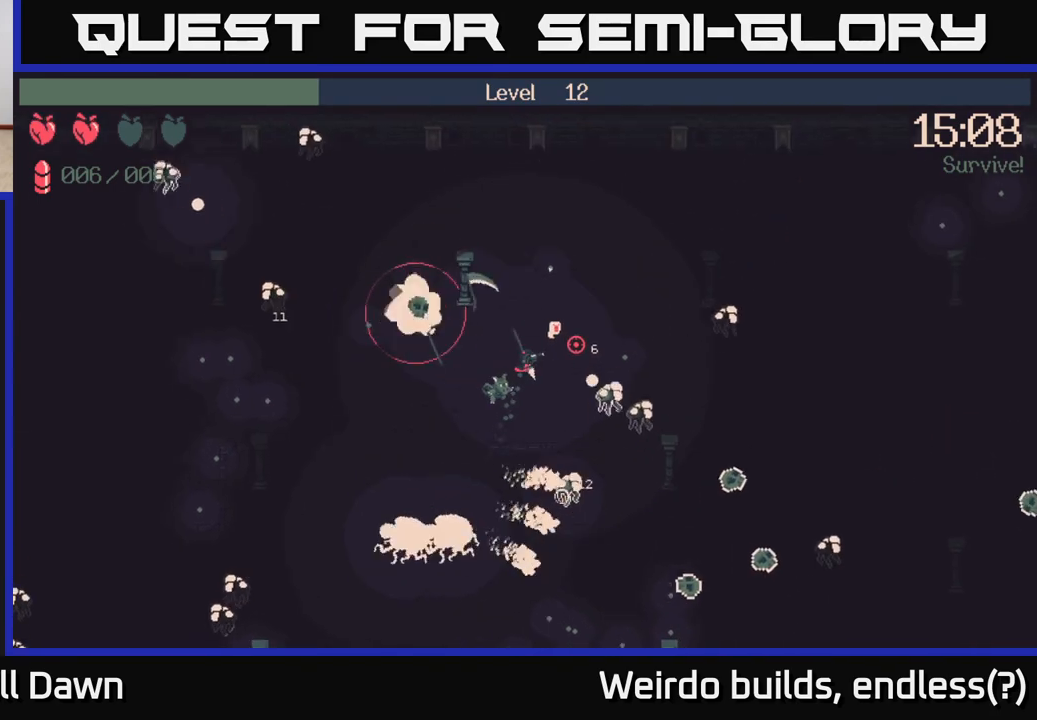
{"buttons": [], "left_stick": "up-left", "right_stick": "down-right", "events": [[267, "left_stick", "up-left"], [450, "right_stick", "down-right"]]}
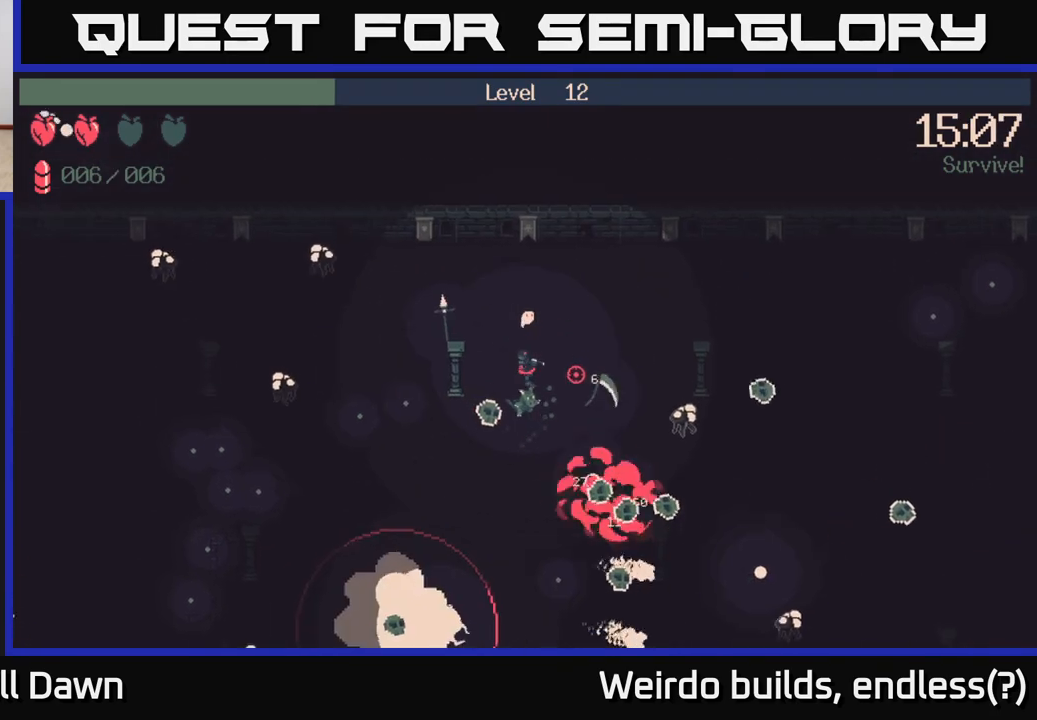
{"buttons": [], "left_stick": "down-left", "right_stick": "down-left", "events": [[33, "right_stick", "down"], [150, "left_stick", "left"], [217, "right_stick", "down-left"], [367, "left_stick", "down-left"]]}
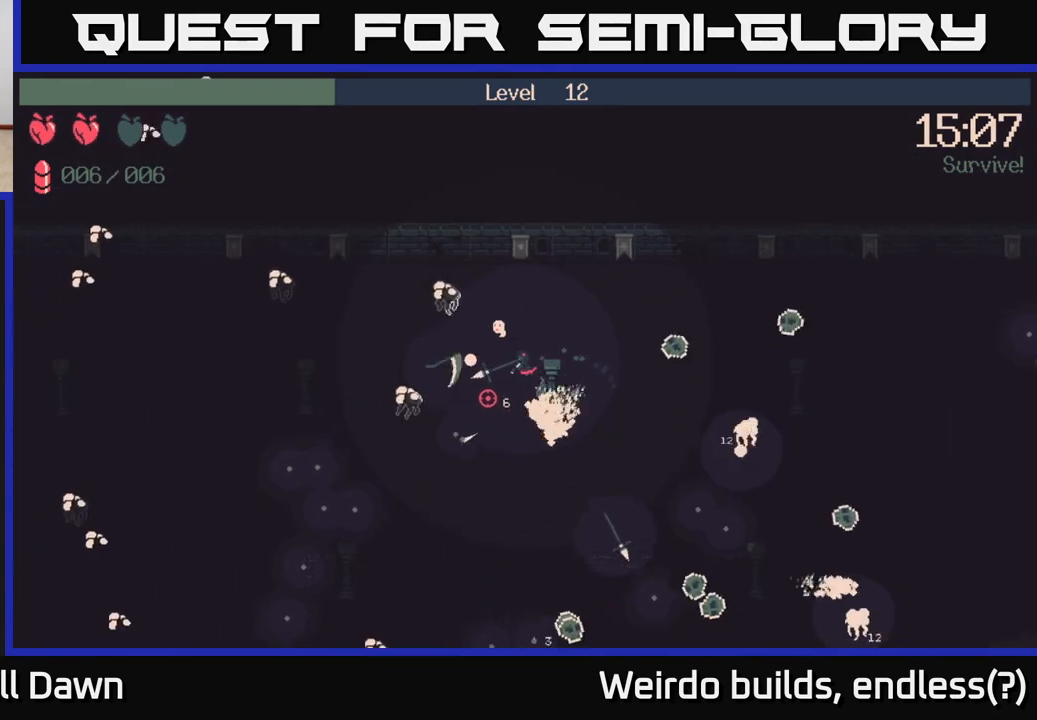
{"buttons": [], "left_stick": "left", "right_stick": "left", "events": [[50, "left_stick", "down"], [267, "left_stick", "down-left"], [283, "right_stick", "left"], [450, "left_stick", "left"]]}
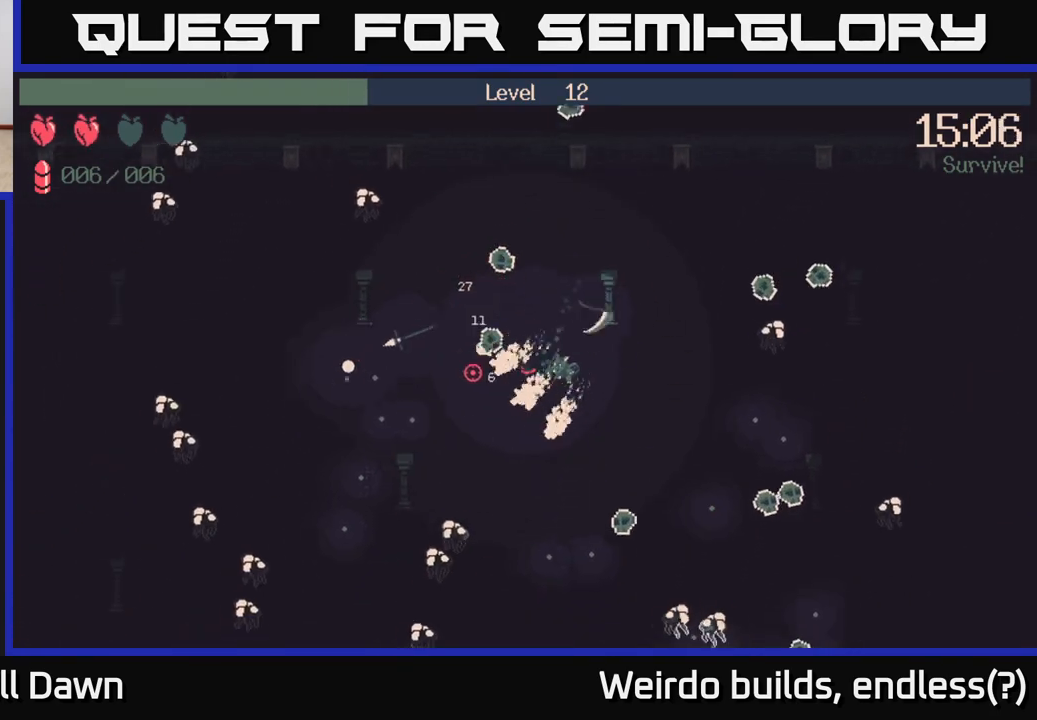
{"buttons": [], "left_stick": "down-left", "right_stick": "down-left", "events": [[67, "right_stick", "down-left"], [217, "left_stick", "down-left"]]}
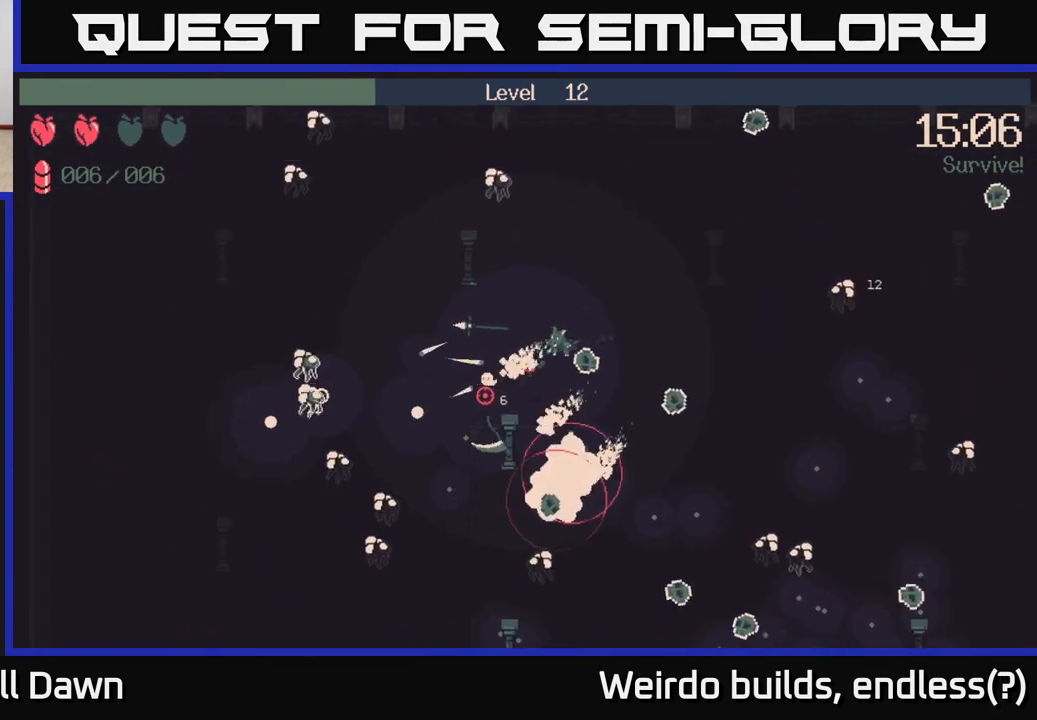
{"buttons": [], "left_stick": "right", "right_stick": "down-left", "events": [[133, "left_stick", "left"], [283, "left_stick", "center"], [317, "R2", "down"], [333, "left_stick", "up-right"], [433, "R2", "up"], [467, "left_stick", "right"]]}